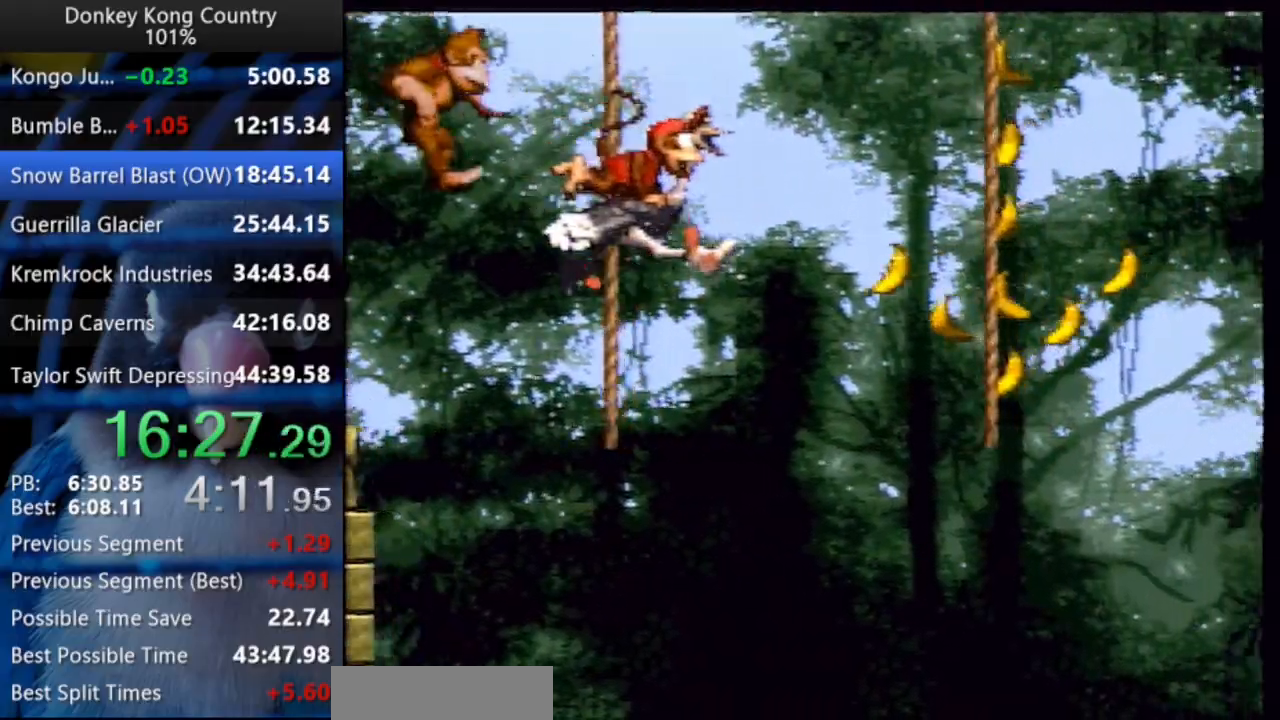
Gameplay with a controller (Nintendo layout); each line is a JSON object with the inputs held at the frame after it. "events" lists button and stick changes between this image and that frame as [ms after this image, input, new state], when the widget could be followed in between. Not read: L3 R3 SELECT START.
{"buttons": [], "events": [[267, "DPAD_RIGHT", "up"]]}
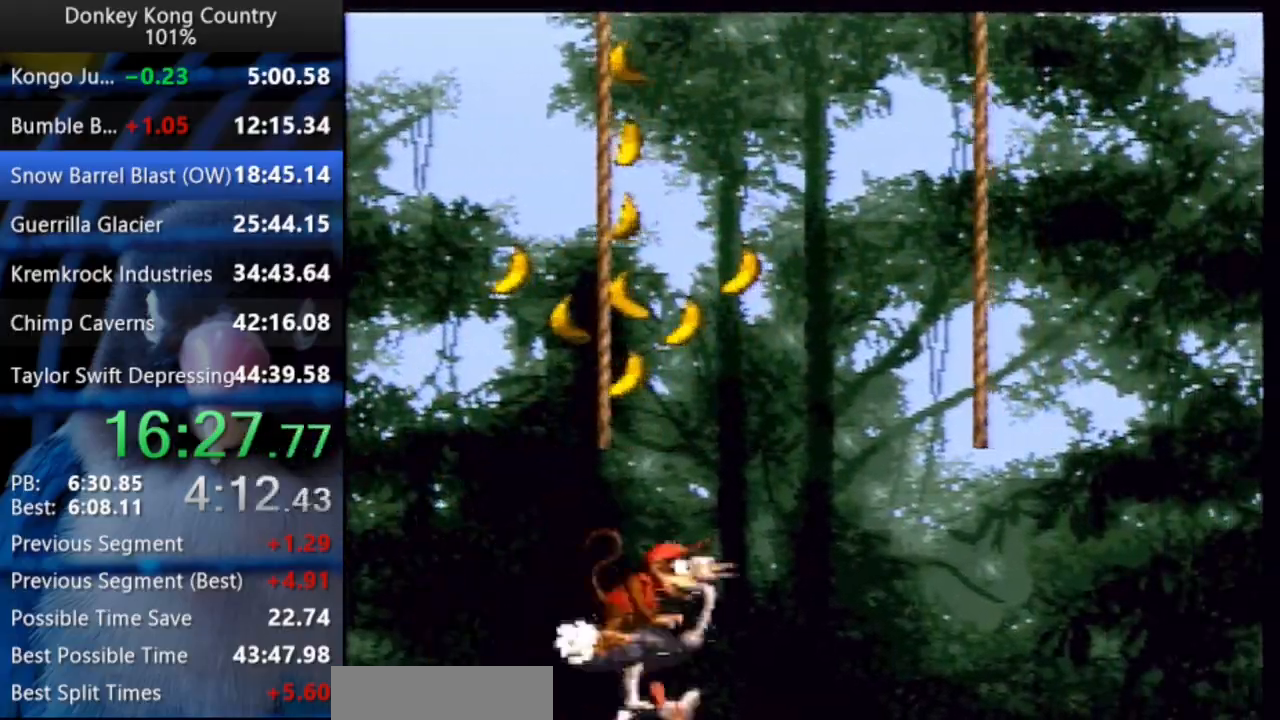
{"buttons": [], "events": []}
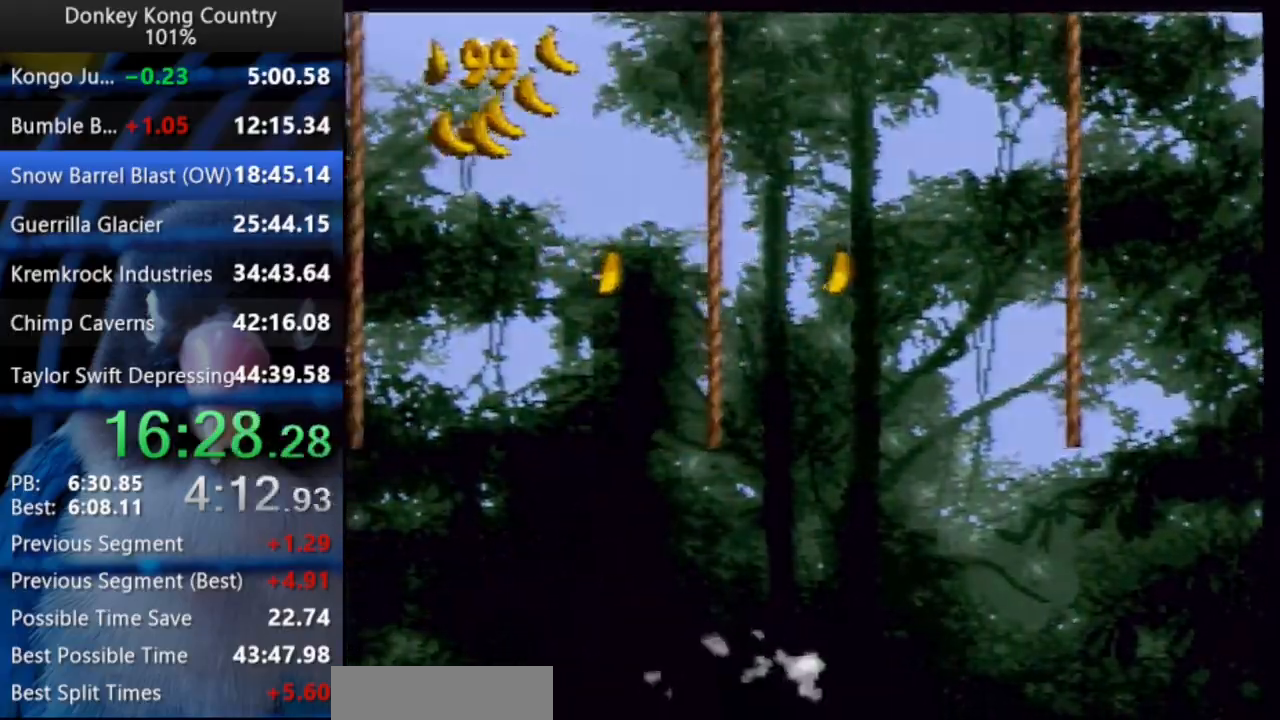
{"buttons": [], "events": []}
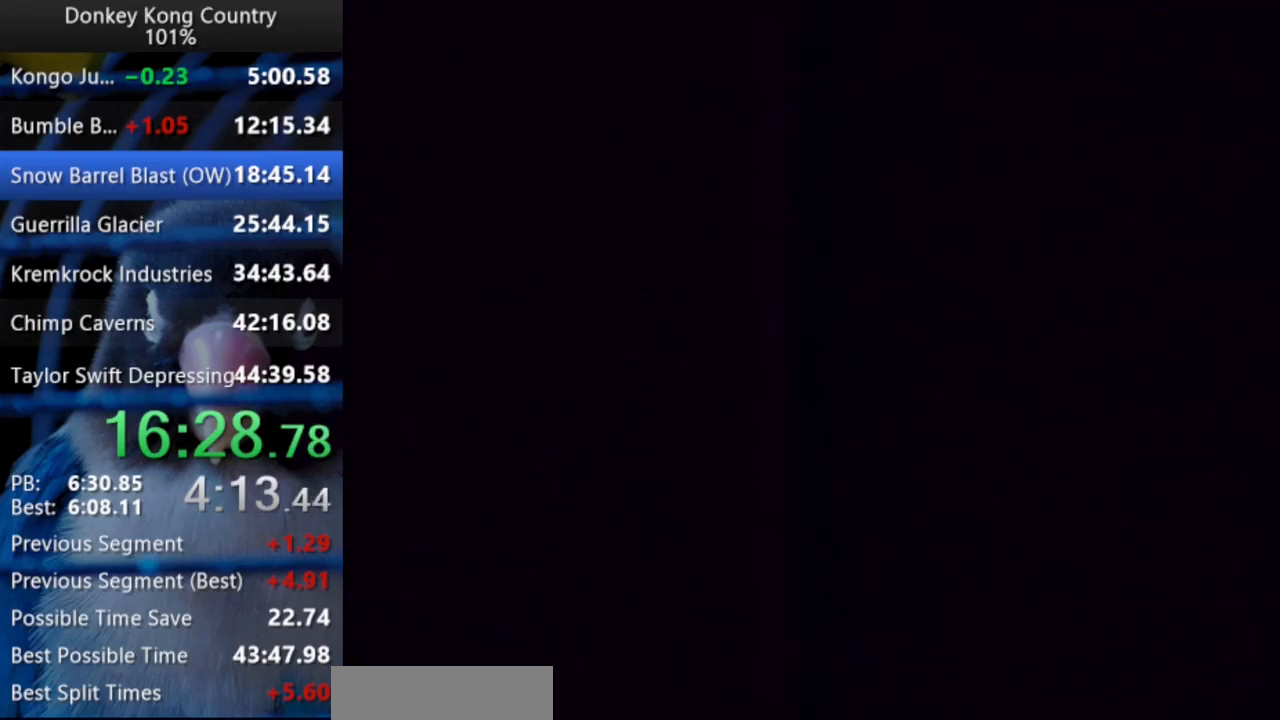
{"buttons": ["Y", "DPAD_RIGHT"], "events": [[67, "DPAD_RIGHT", "down"], [183, "Y", "down"]]}
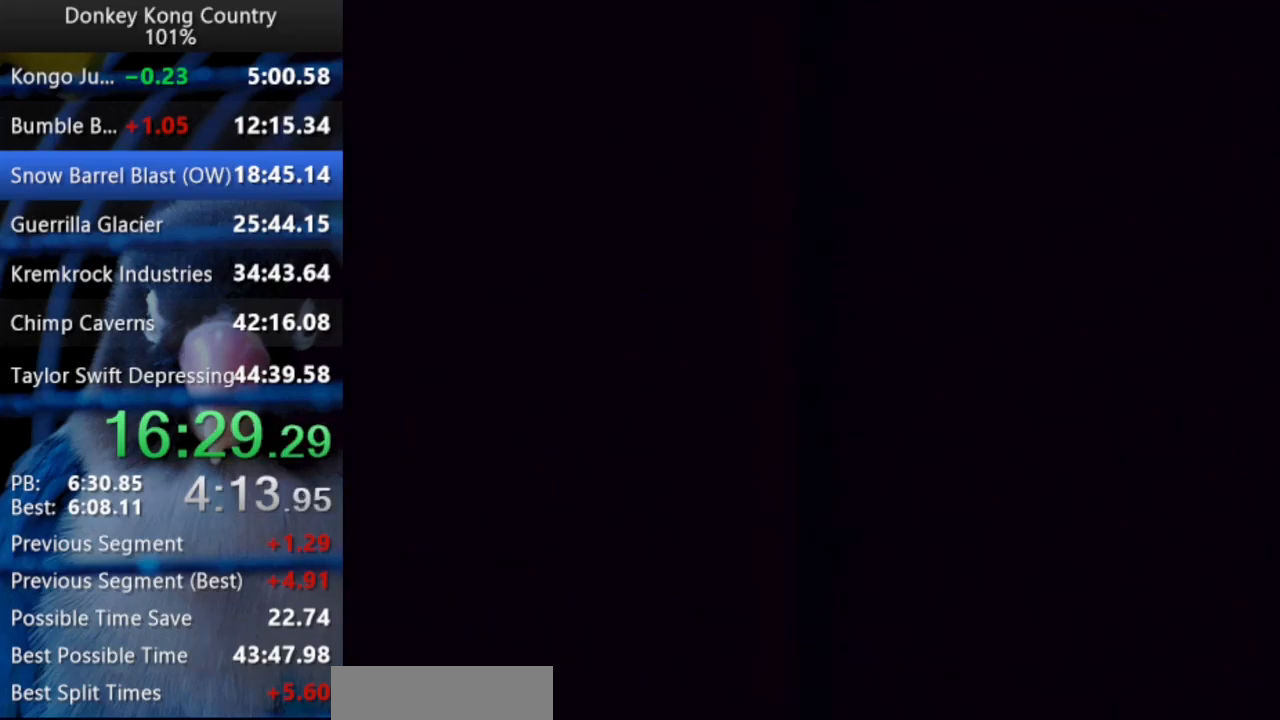
{"buttons": ["Y", "DPAD_RIGHT"], "events": []}
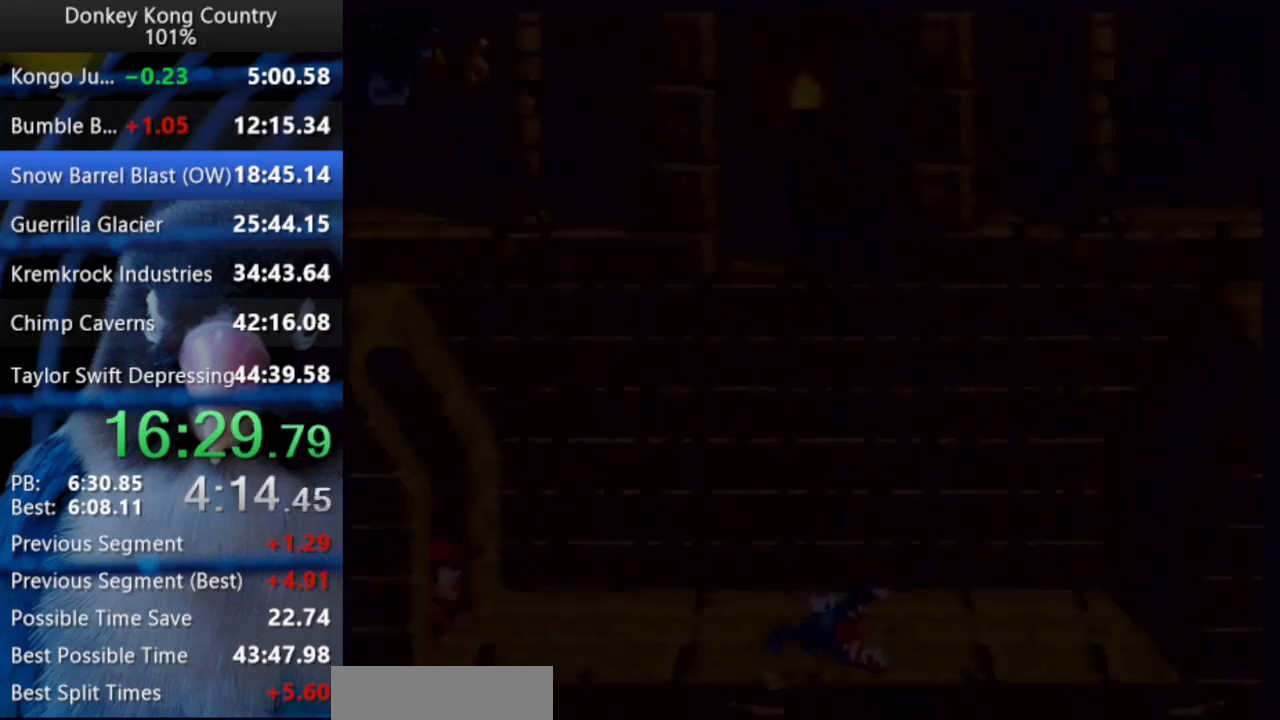
{"buttons": ["Y", "DPAD_UP", "DPAD_RIGHT"], "events": [[267, "DPAD_UP", "down"], [367, "Y", "up"], [417, "Y", "down"]]}
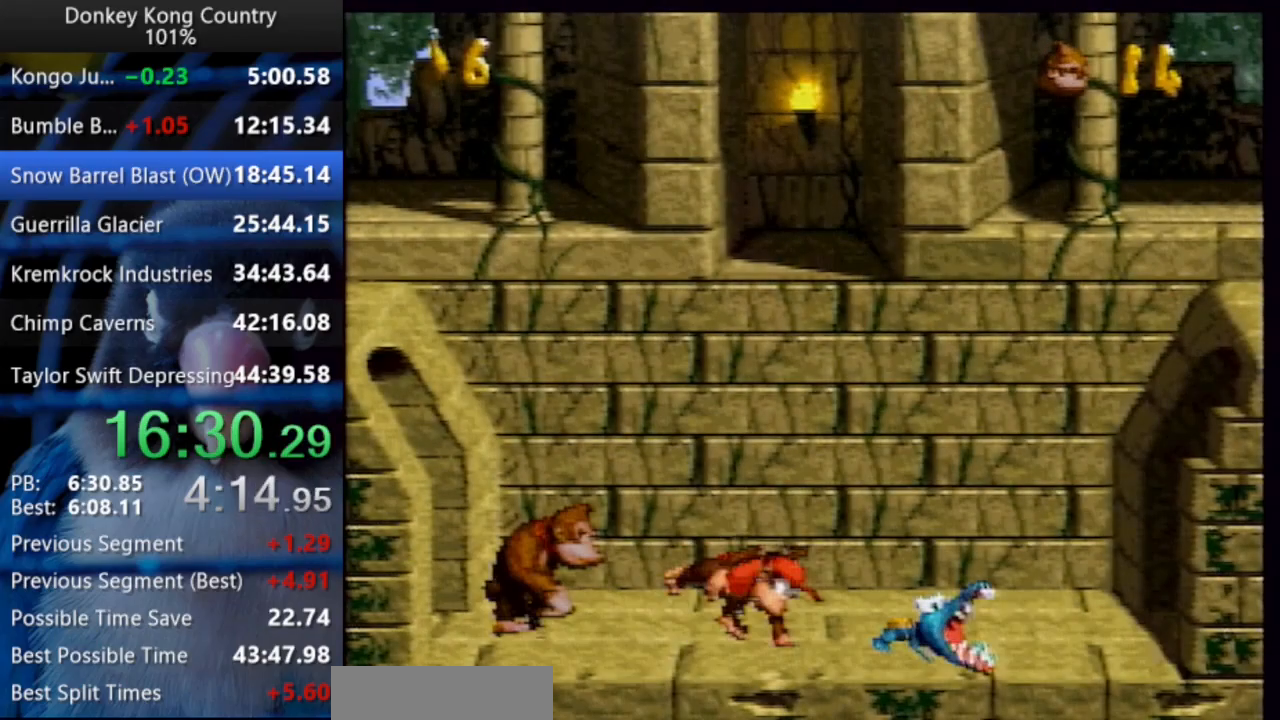
{"buttons": ["Y"], "events": [[83, "DPAD_UP", "up"], [117, "DPAD_RIGHT", "up"]]}
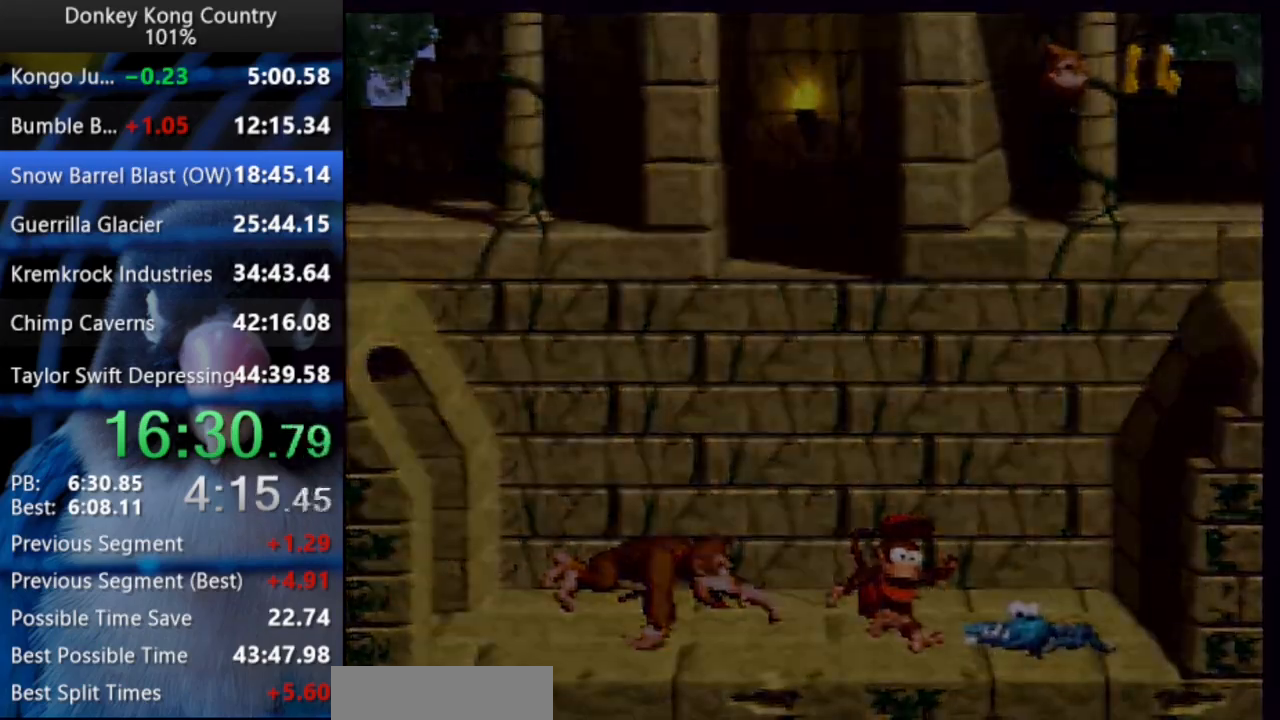
{"buttons": ["Y"], "events": []}
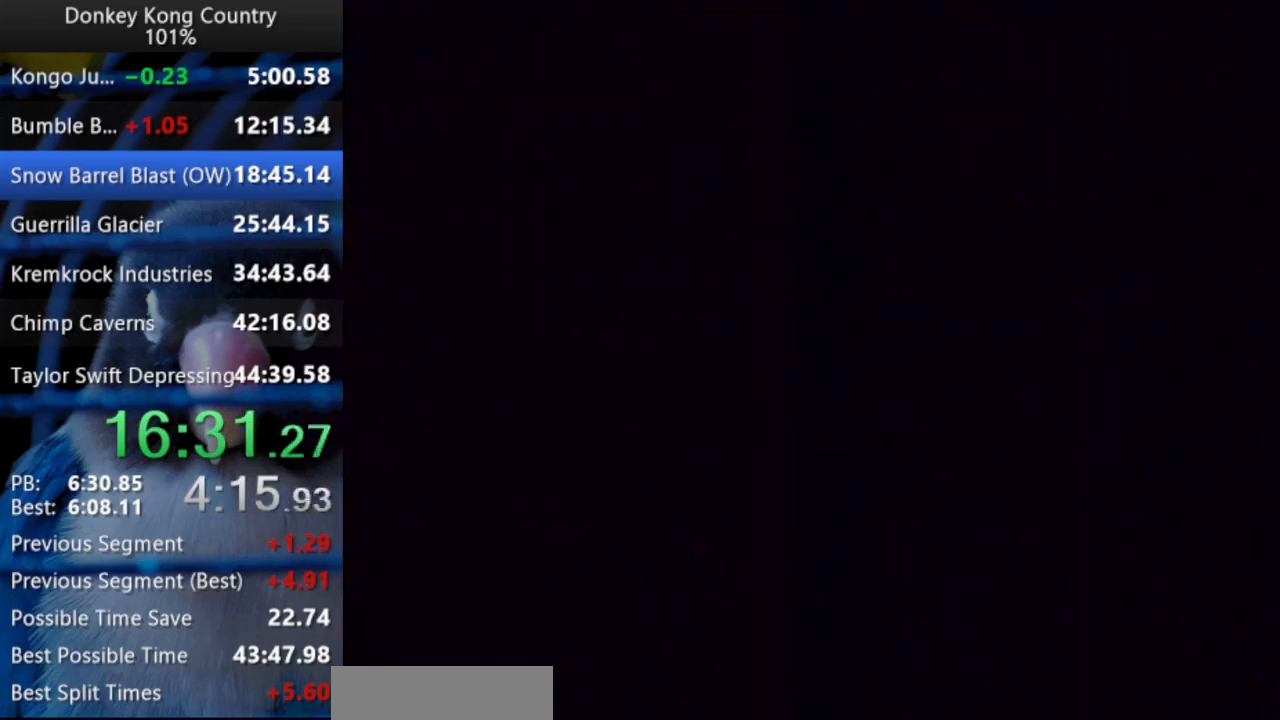
{"buttons": ["Y"], "events": []}
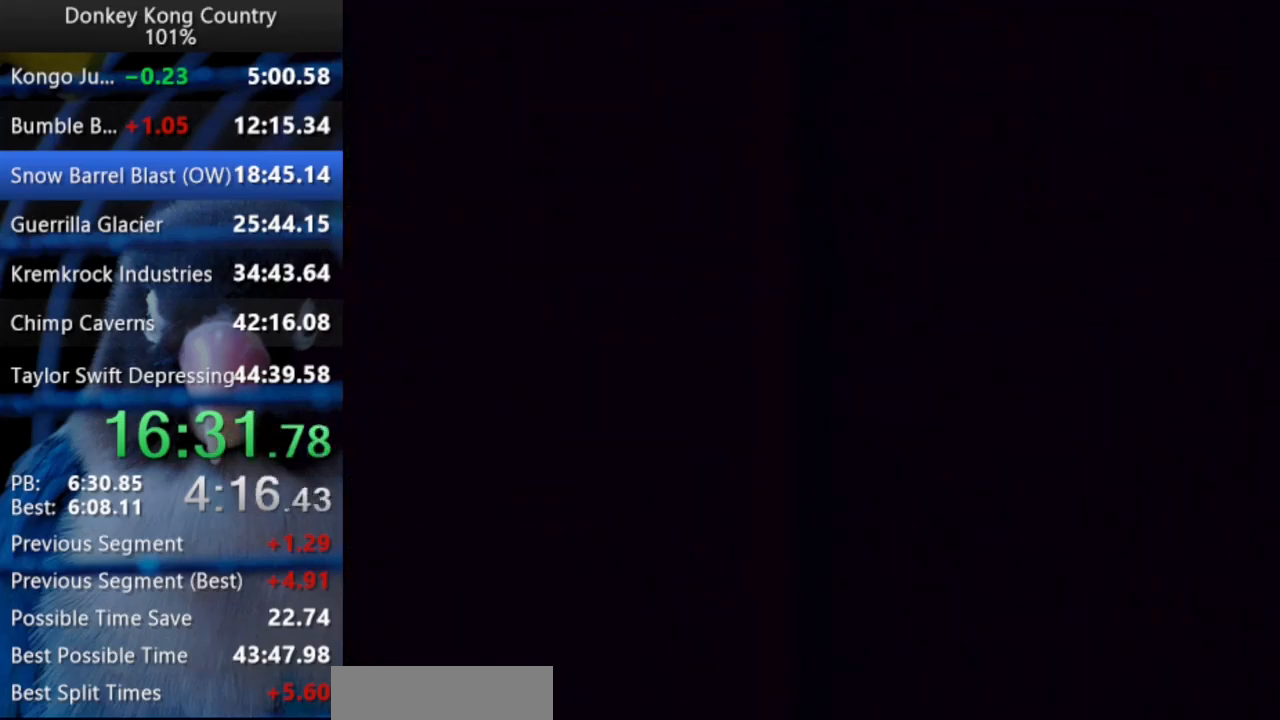
{"buttons": ["Y"], "events": []}
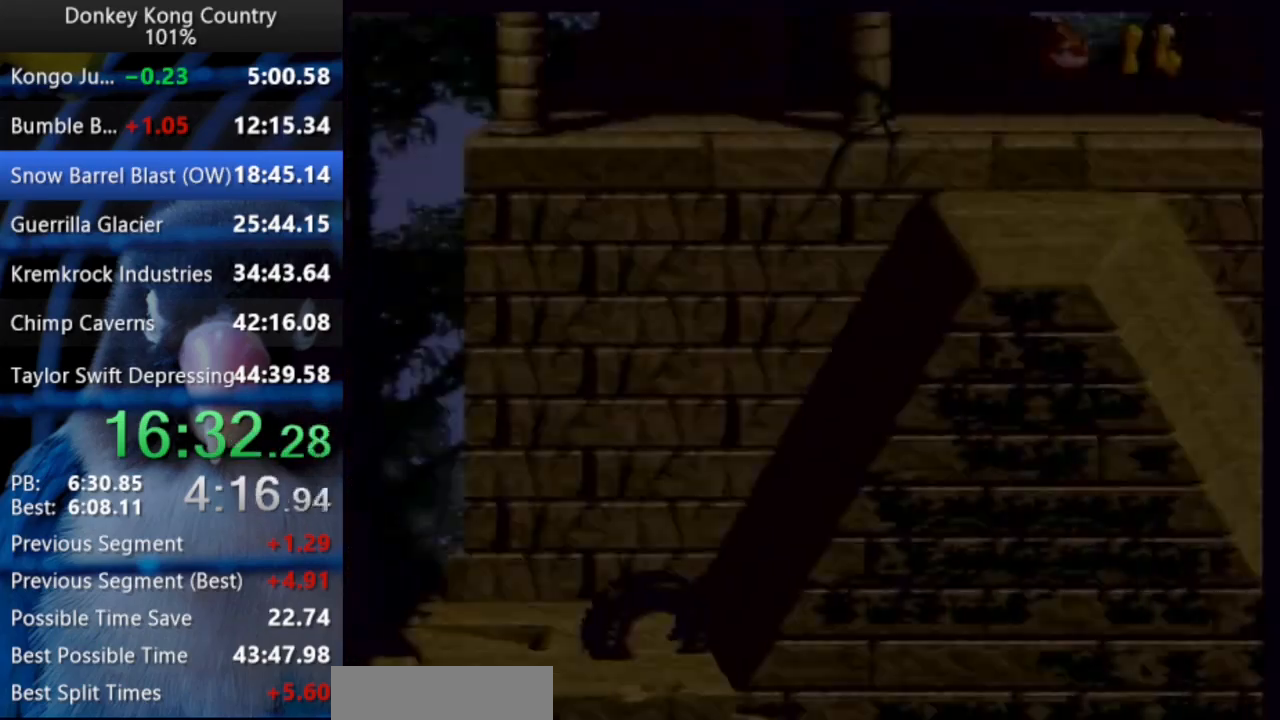
{"buttons": ["Y"], "events": []}